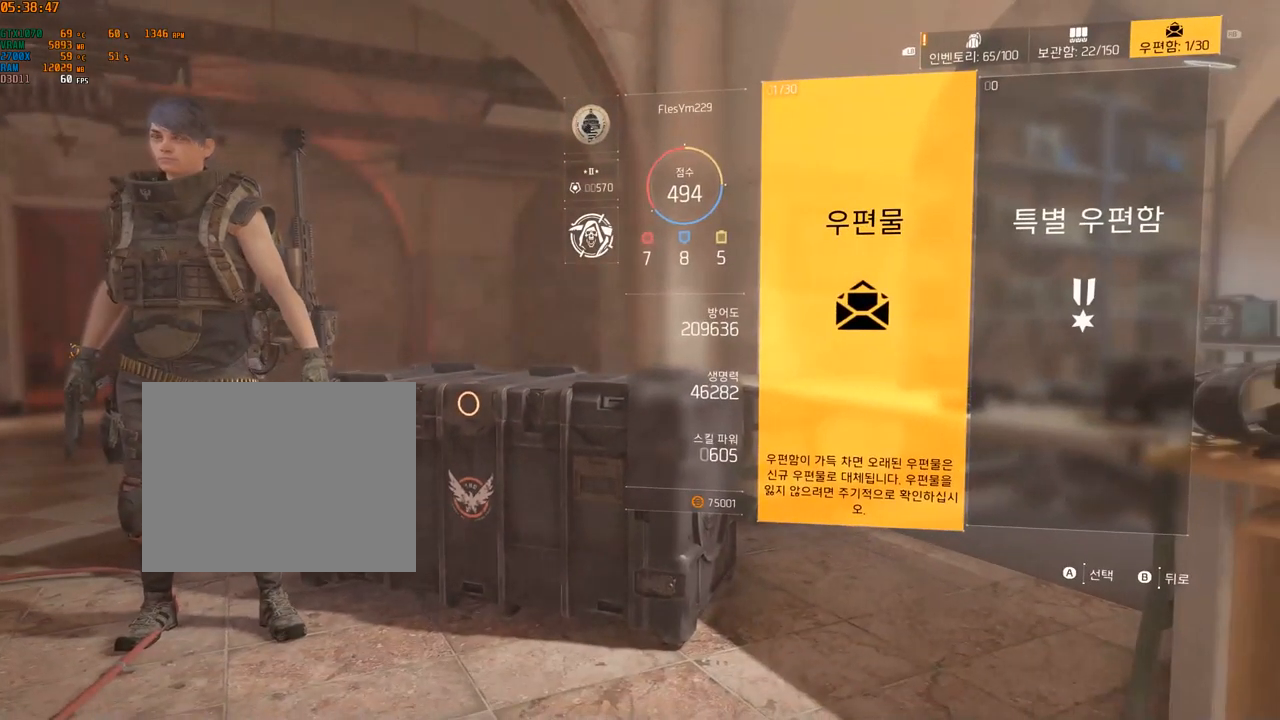
Gameplay with a controller (Xbox layout); each line is a JSON object with the inputs held at the frame after it. "events" lists button and stick changes between this image and that frame as [ms after this image, input, new state], when the widget could be followed in between. Not read: DPAD_DOWN DPAD_LEFT DPAD_RIGHT DPAD_UP HOME L1 L2 L3 R1 R2 R3 other_buttons right_stick.
{"buttons": [], "left_stick": "center", "events": []}
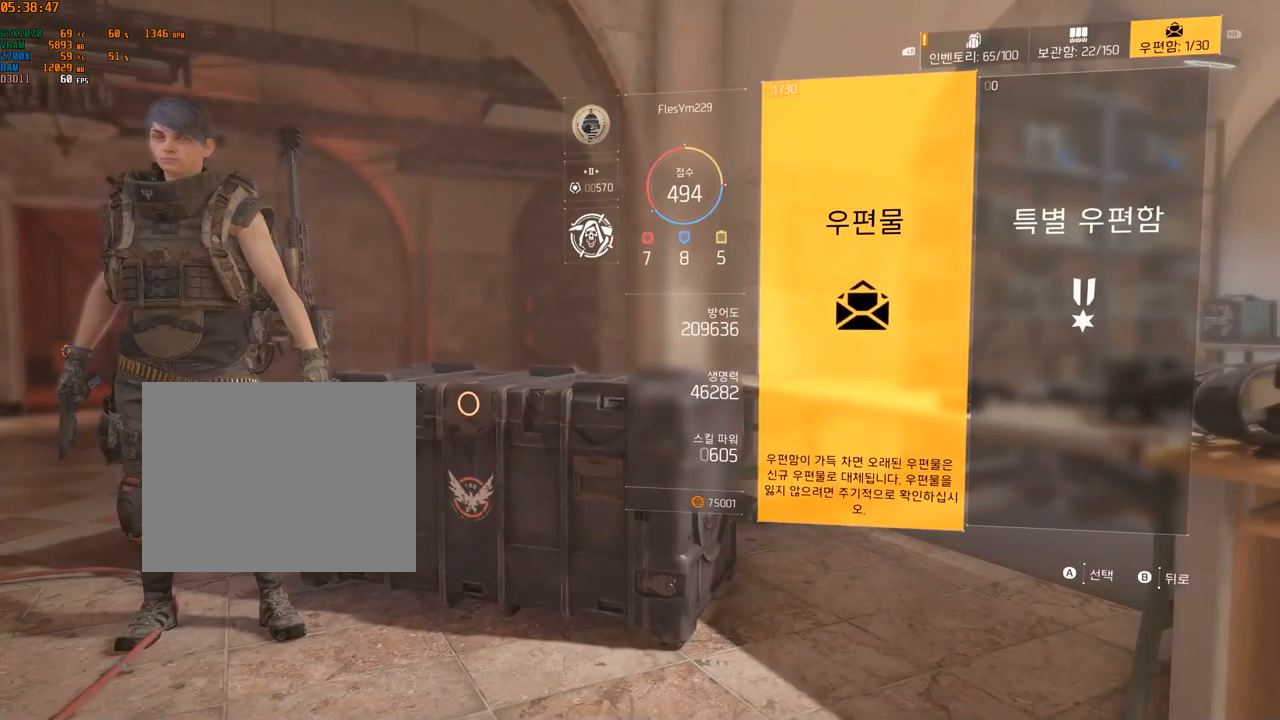
{"buttons": [], "left_stick": "center", "events": [[183, "A", "down"], [283, "A", "up"]]}
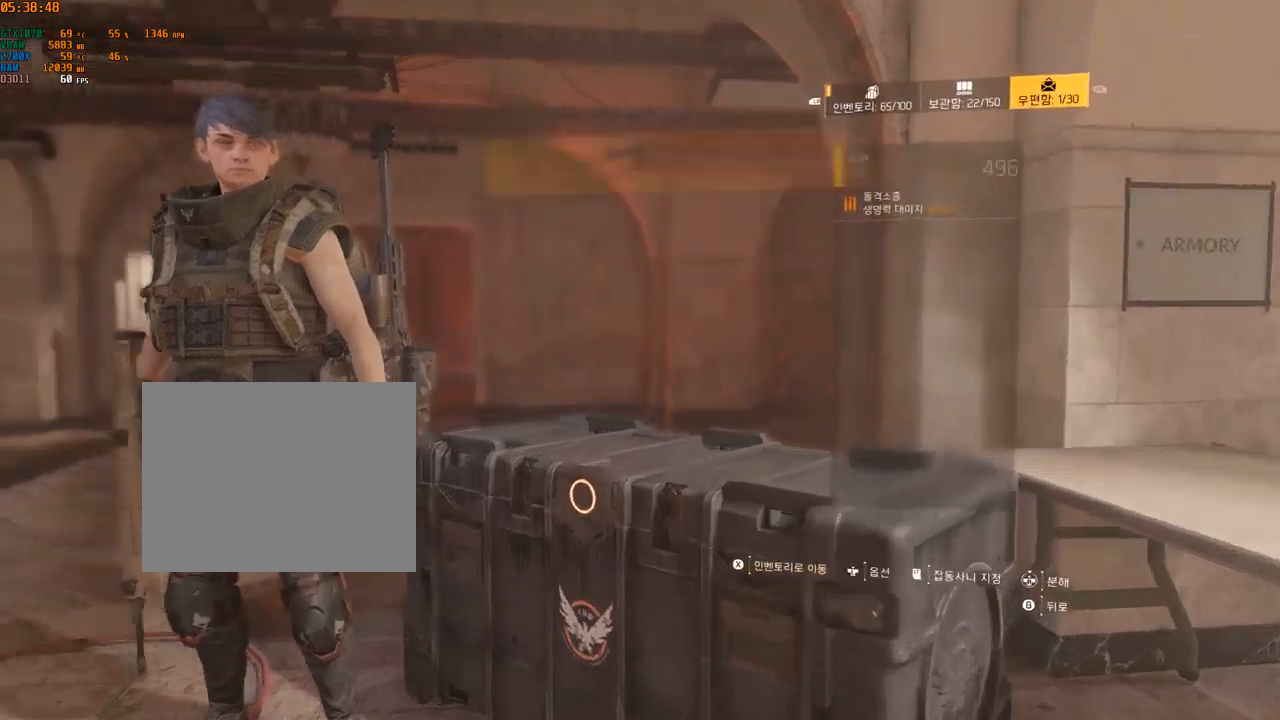
{"buttons": [], "left_stick": "center", "events": []}
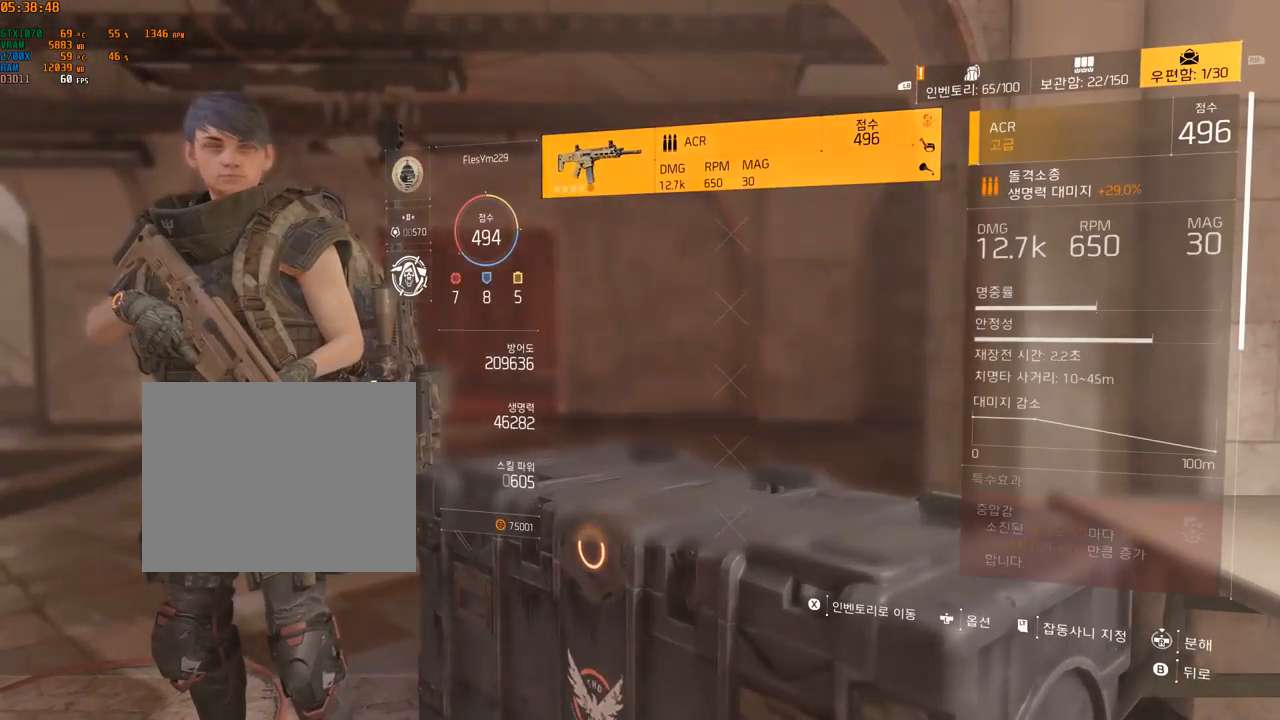
{"buttons": [], "left_stick": "center", "events": []}
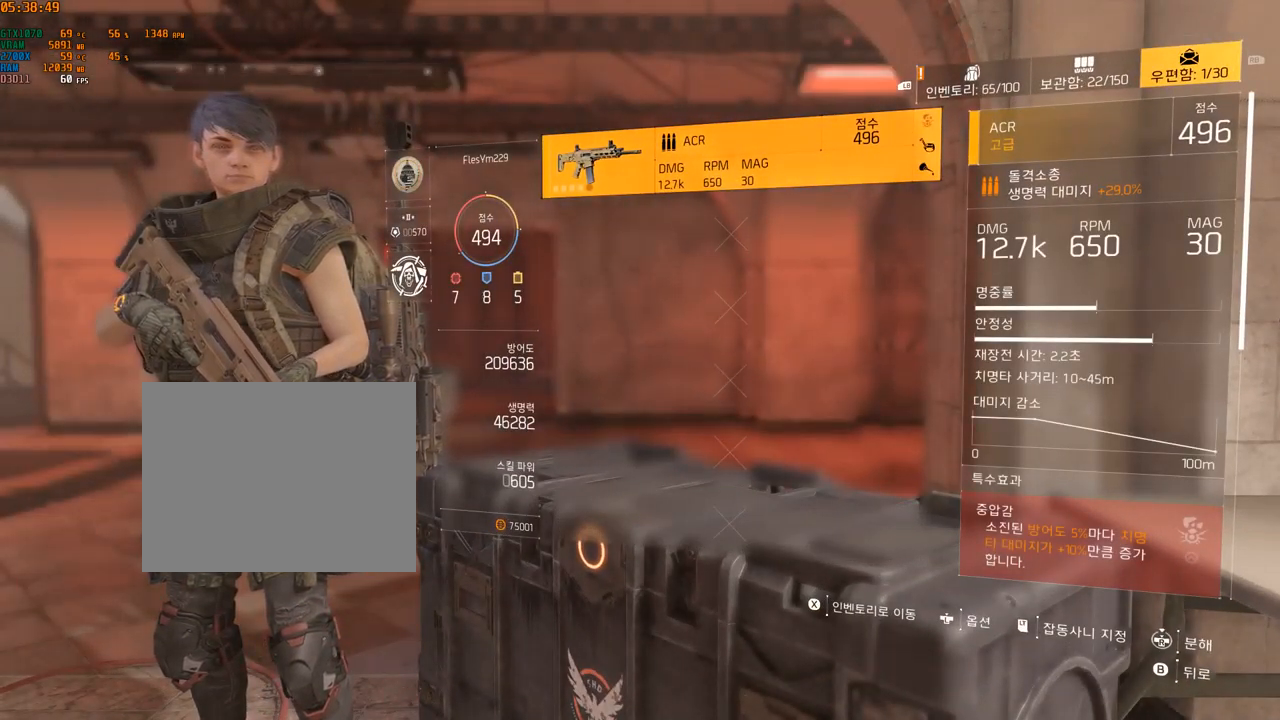
{"buttons": [], "left_stick": "center", "events": []}
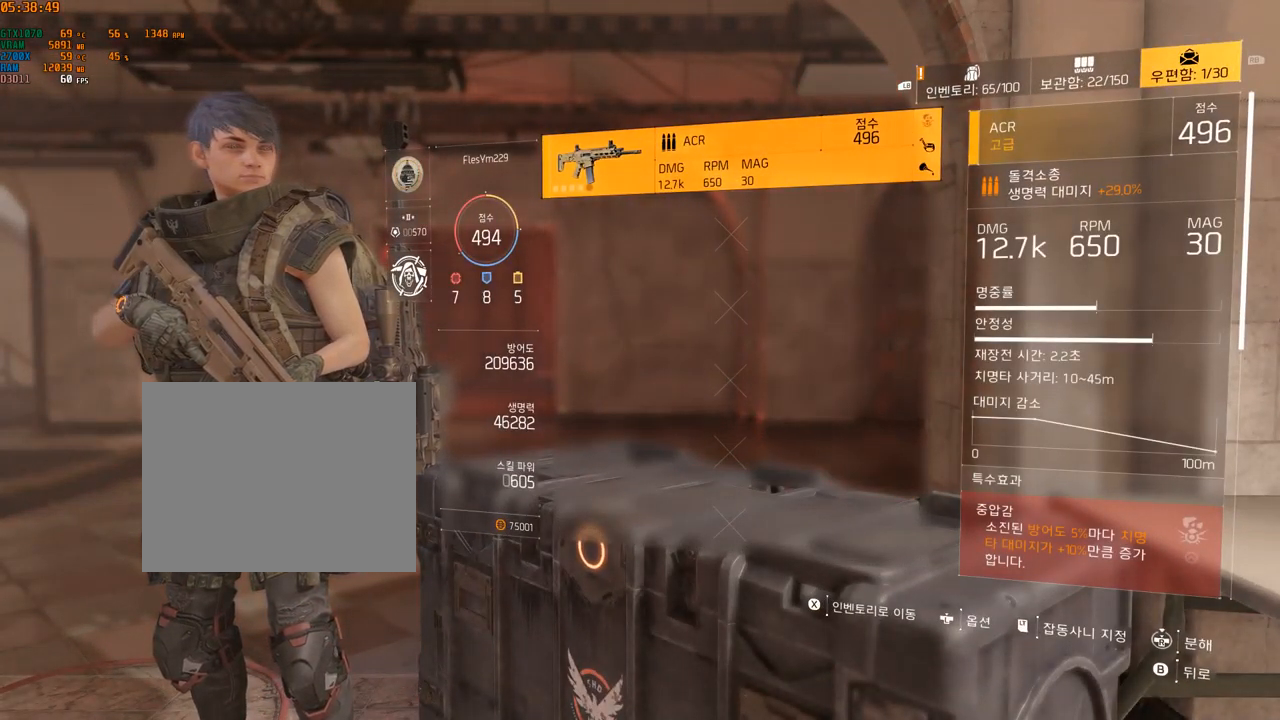
{"buttons": [], "left_stick": "center", "events": []}
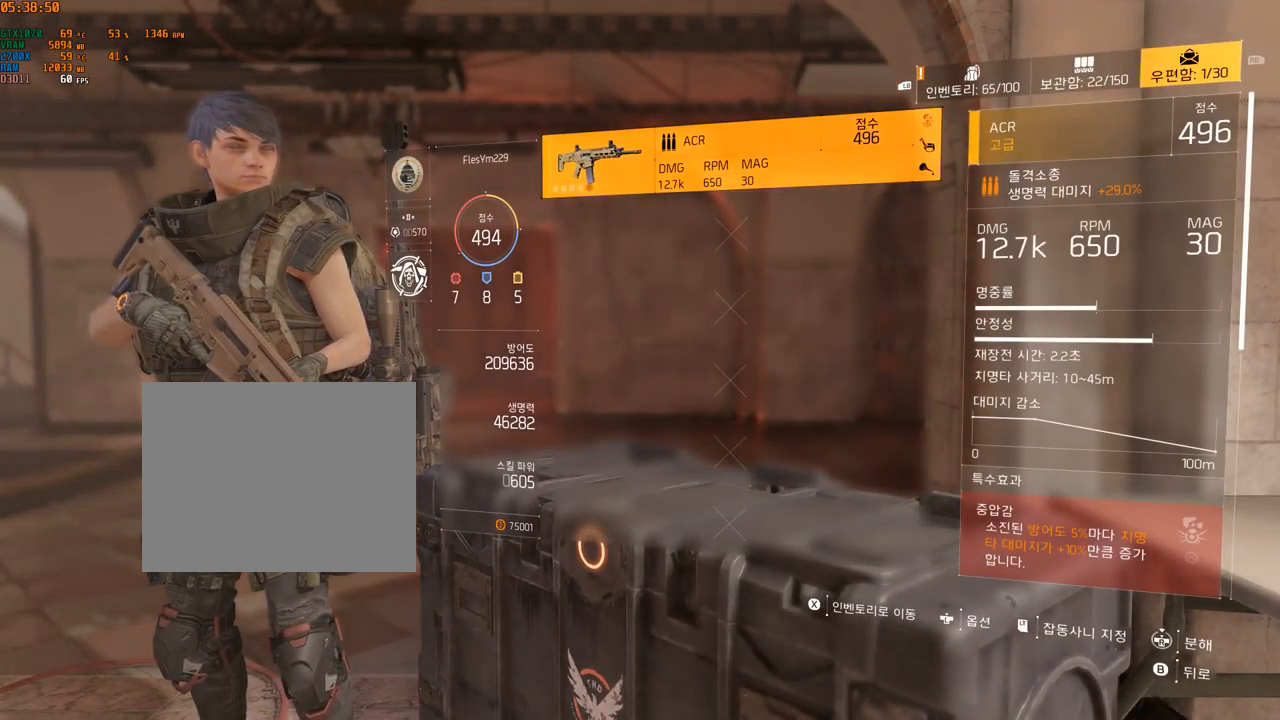
{"buttons": [], "left_stick": "center", "events": []}
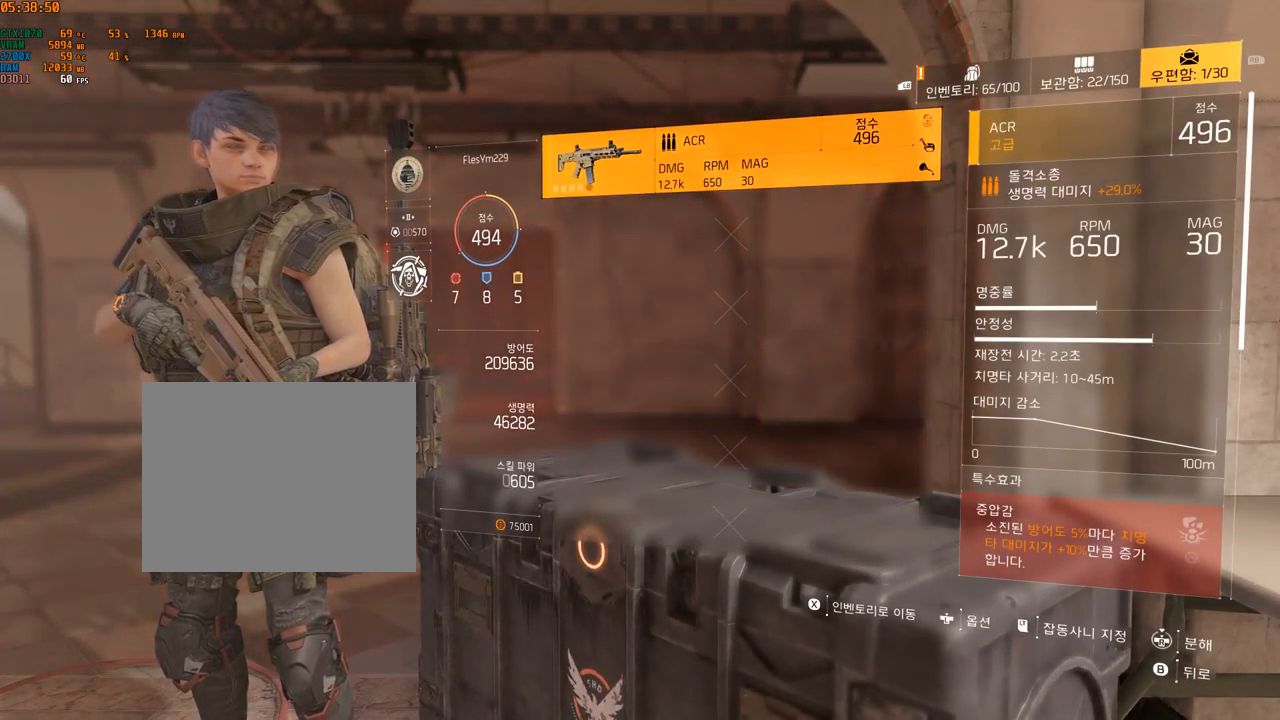
{"buttons": [], "left_stick": "center", "events": [[250, "A", "down"], [350, "A", "up"]]}
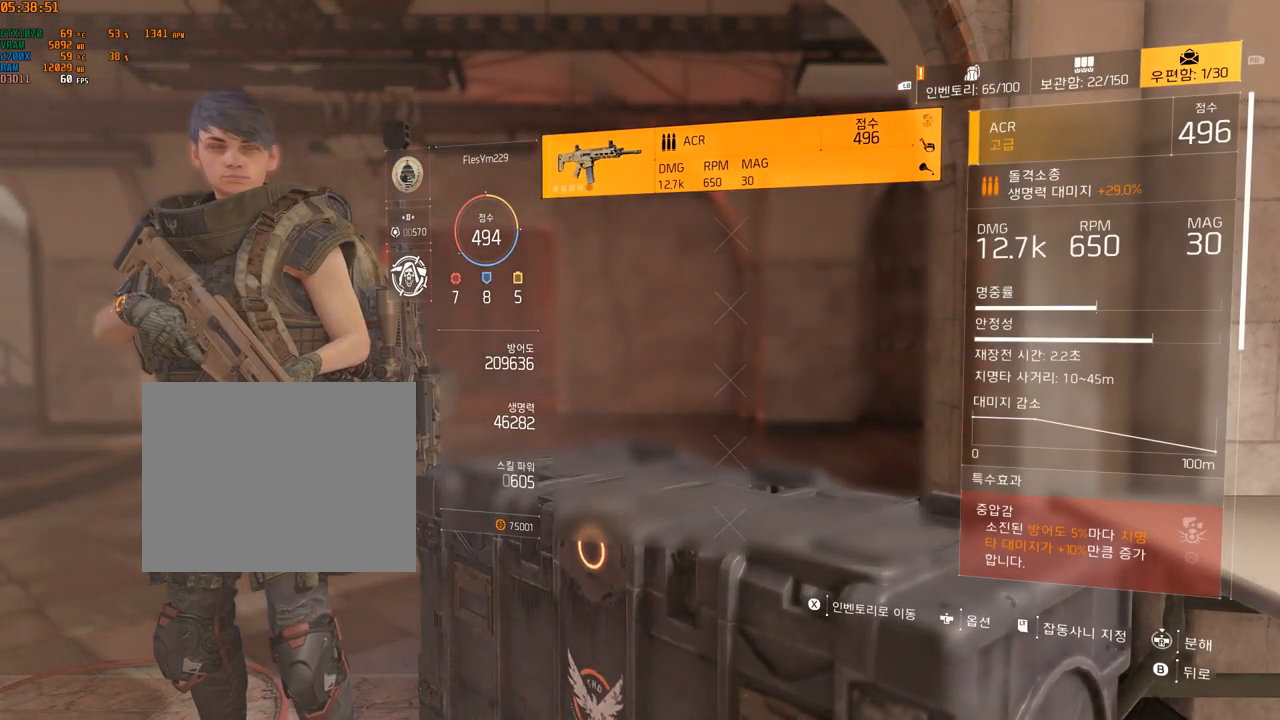
{"buttons": [], "left_stick": "center", "events": []}
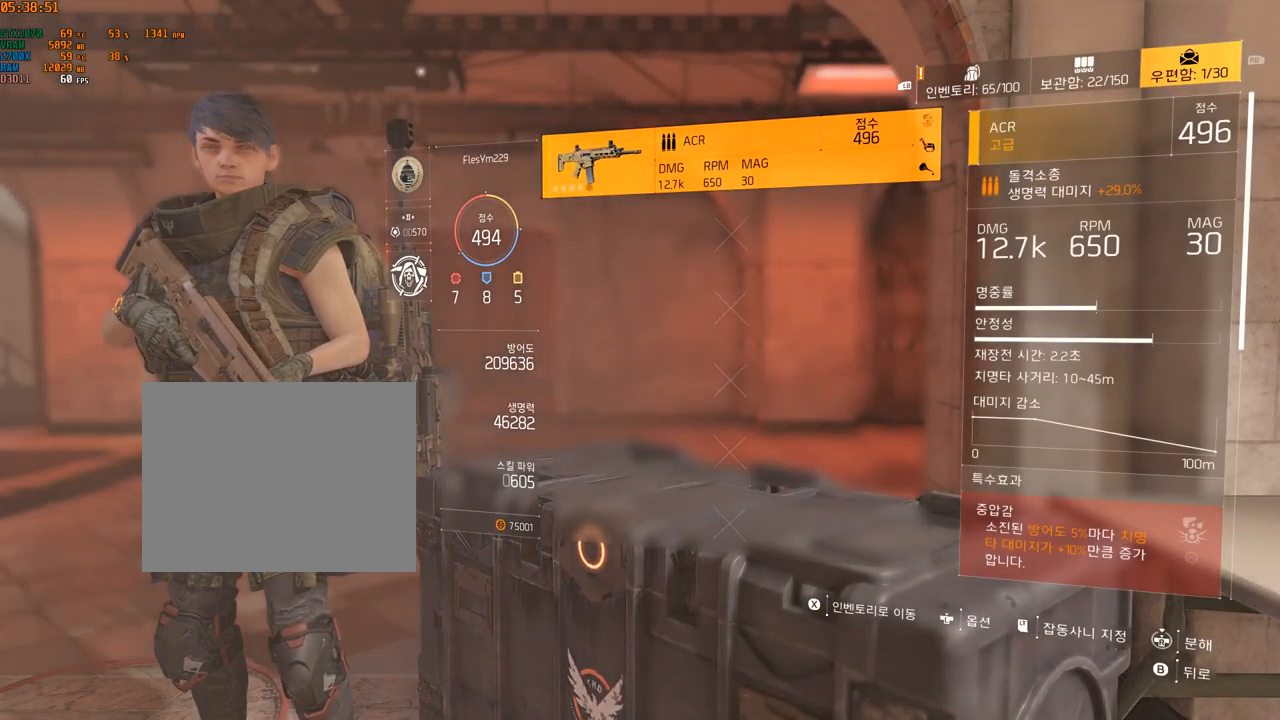
{"buttons": [], "left_stick": "center", "events": []}
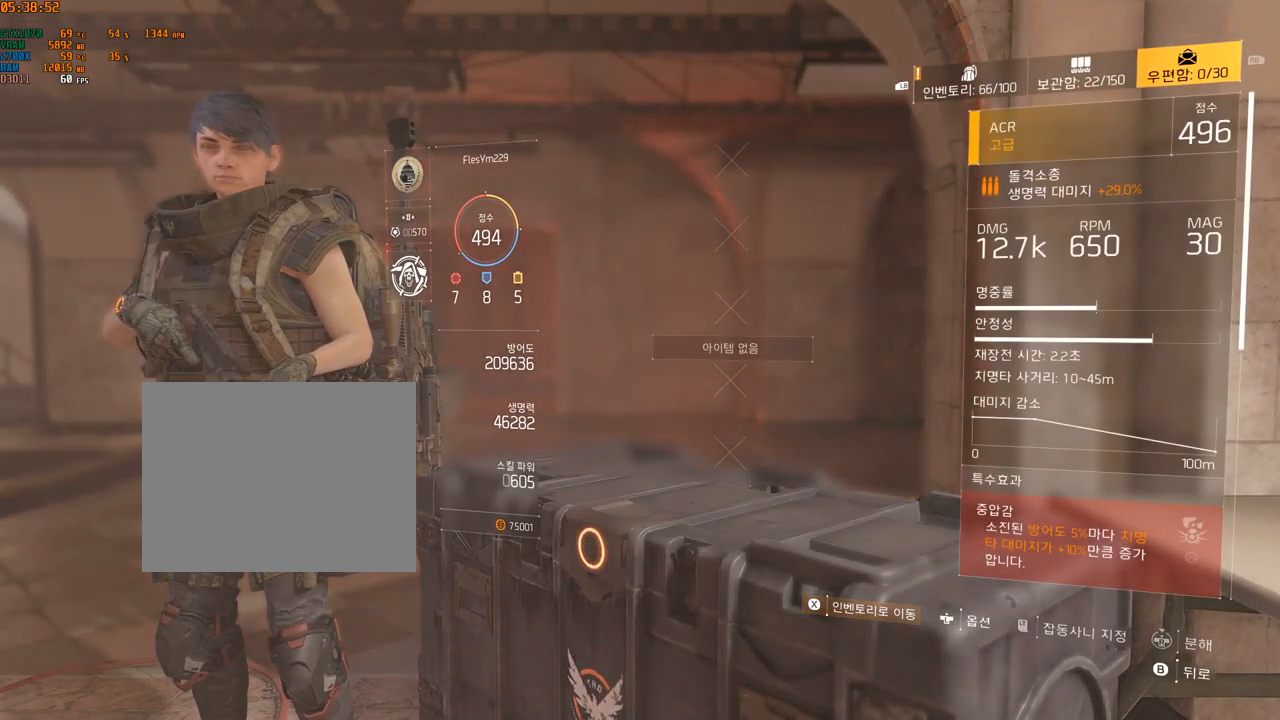
{"buttons": ["B"], "left_stick": "center", "events": [[417, "B", "down"]]}
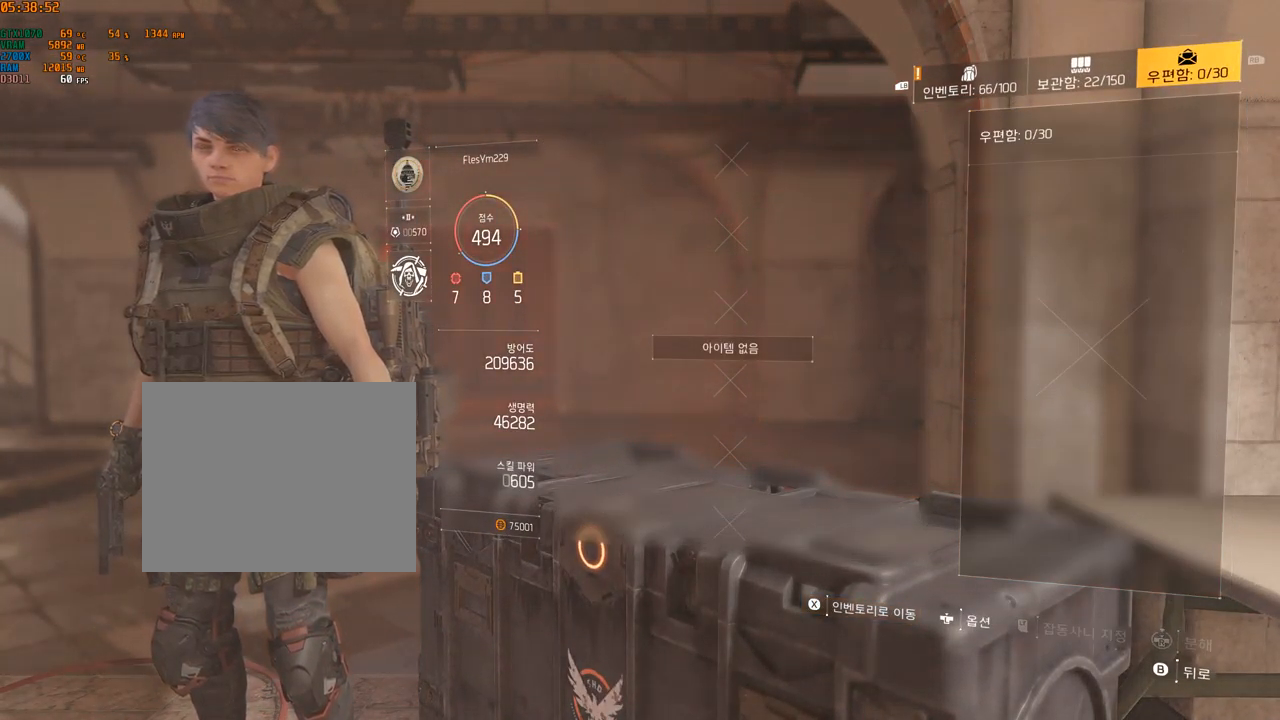
{"buttons": [], "left_stick": "center", "events": [[17, "B", "up"]]}
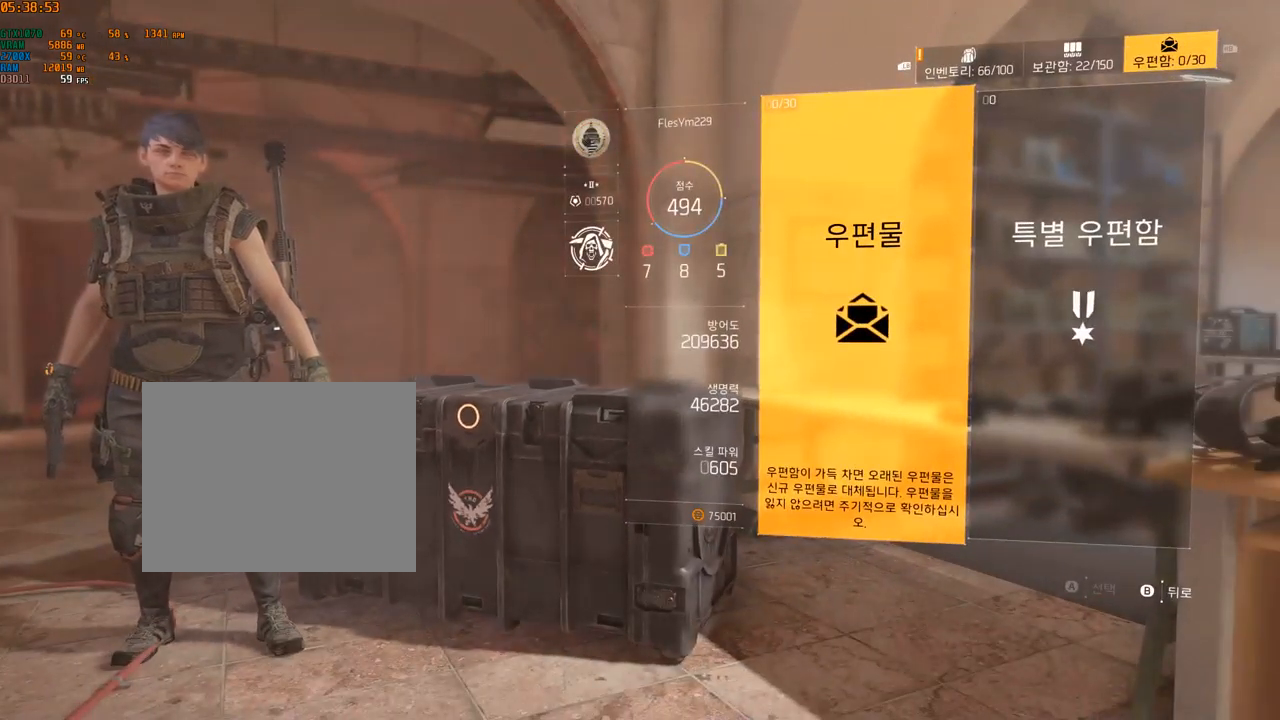
{"buttons": [], "left_stick": "center", "events": [[166, "B", "down"], [266, "B", "up"]]}
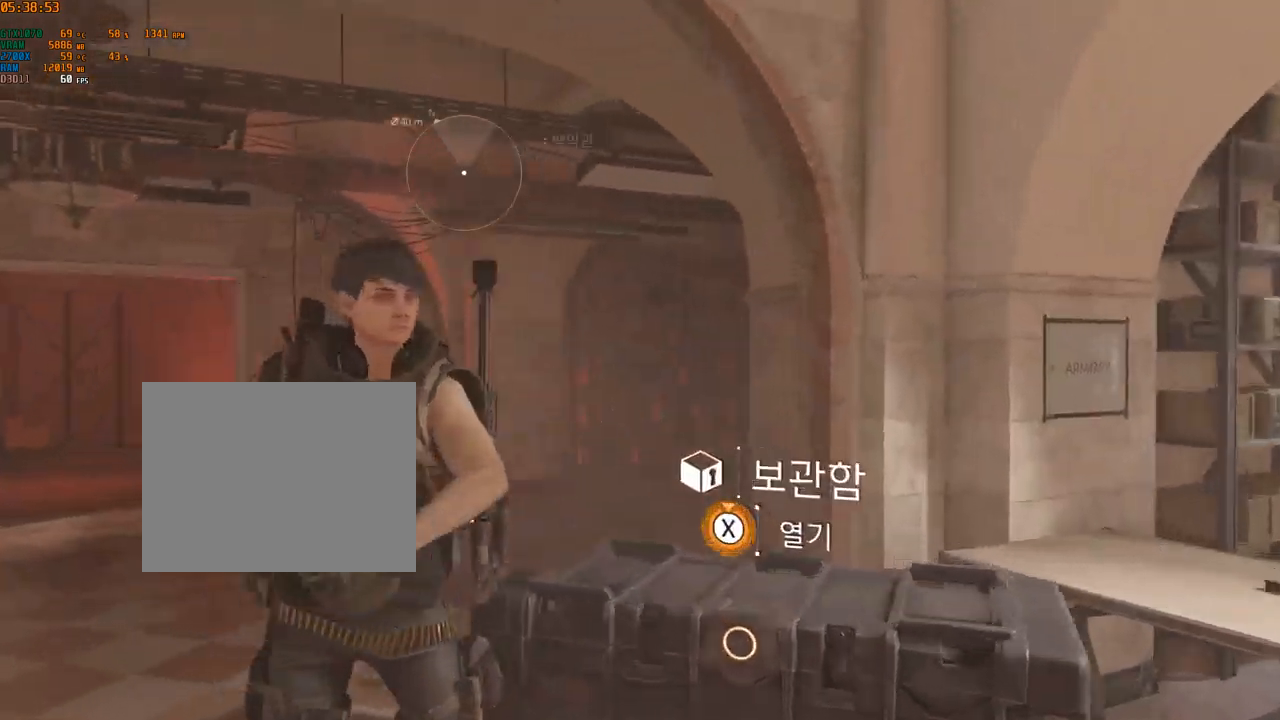
{"buttons": [], "left_stick": "center", "events": [[350, "SELECT", "down"], [466, "SELECT", "up"]]}
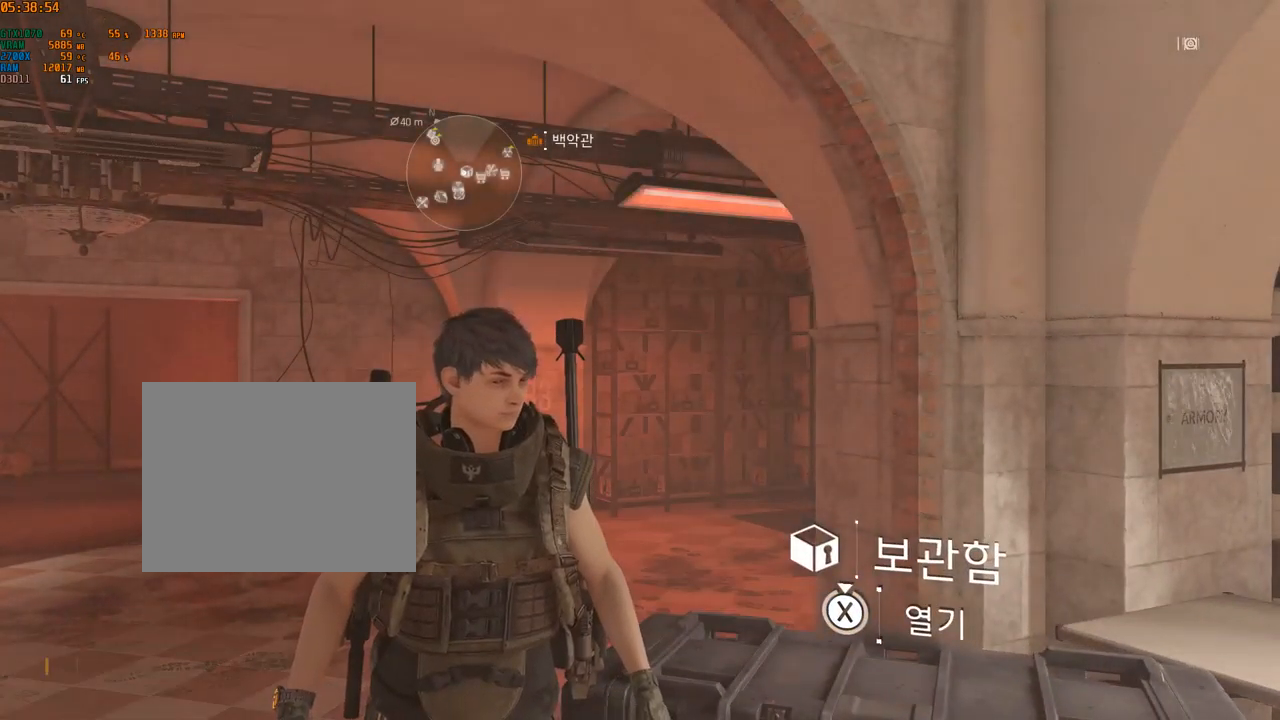
{"buttons": [], "left_stick": "center", "events": []}
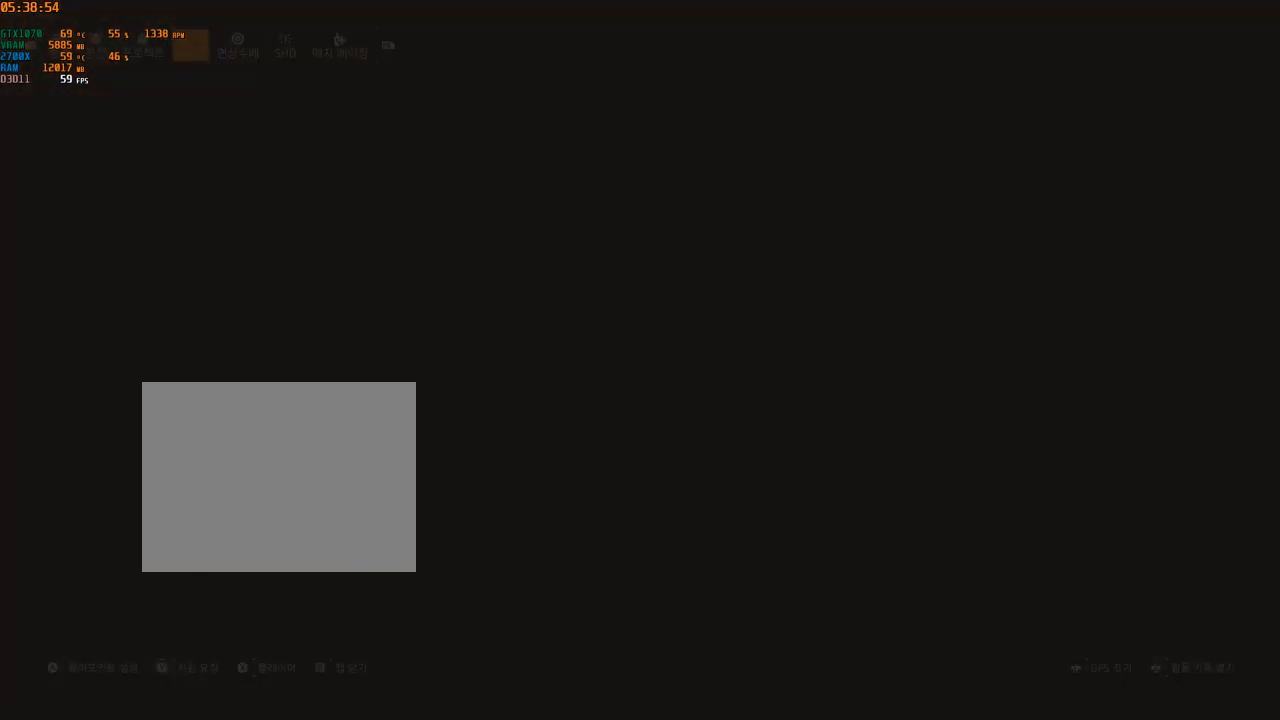
{"buttons": [], "left_stick": "center", "events": []}
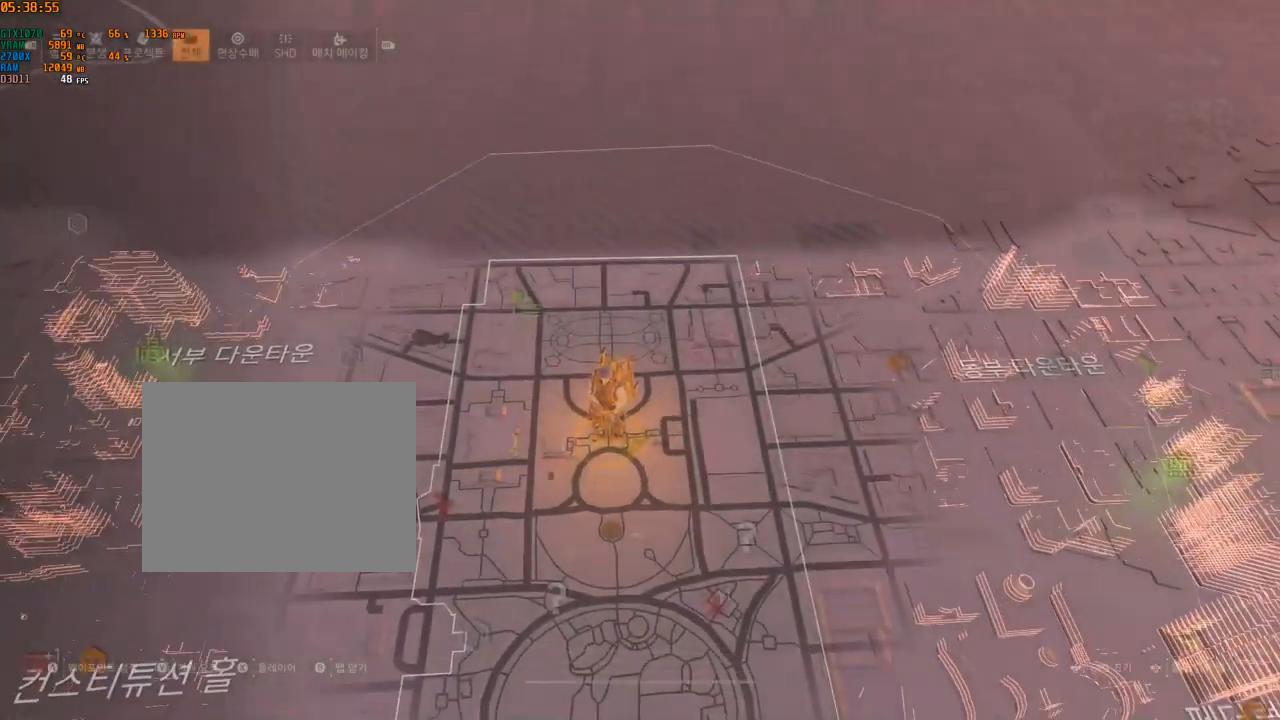
{"buttons": [], "left_stick": "center", "events": []}
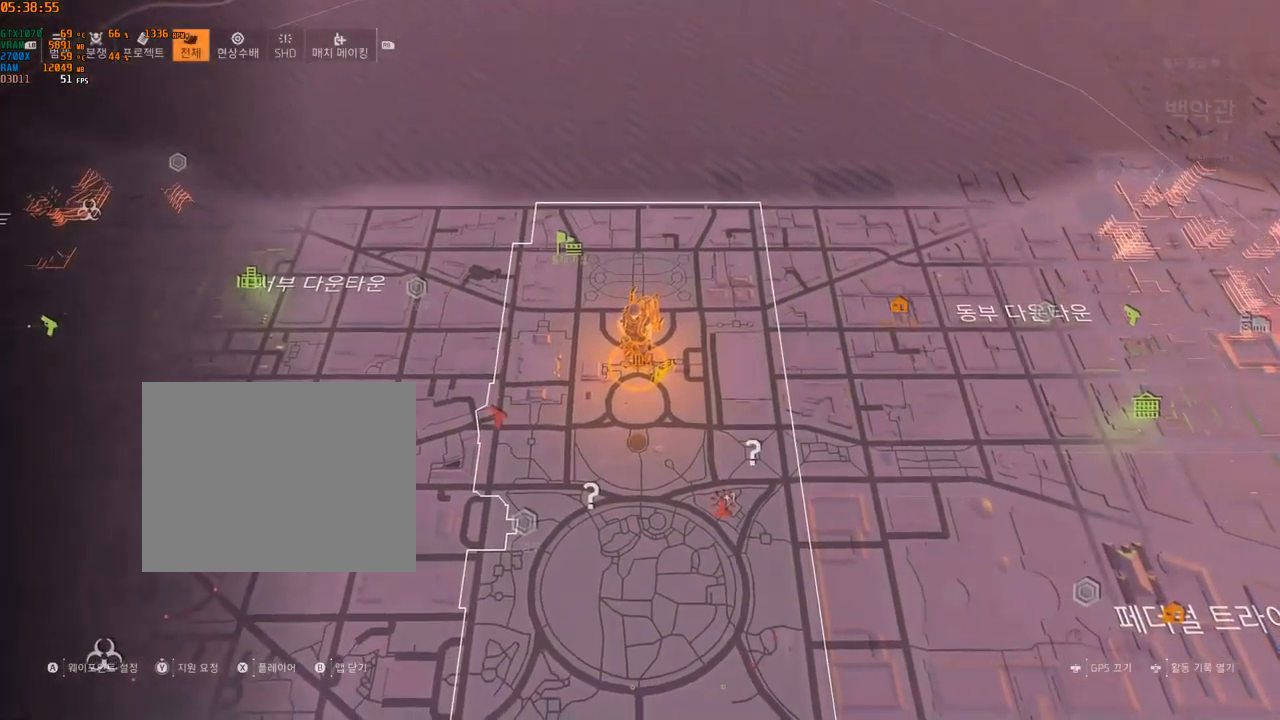
{"buttons": [], "left_stick": "center", "events": [[116, "B", "down"], [216, "B", "up"]]}
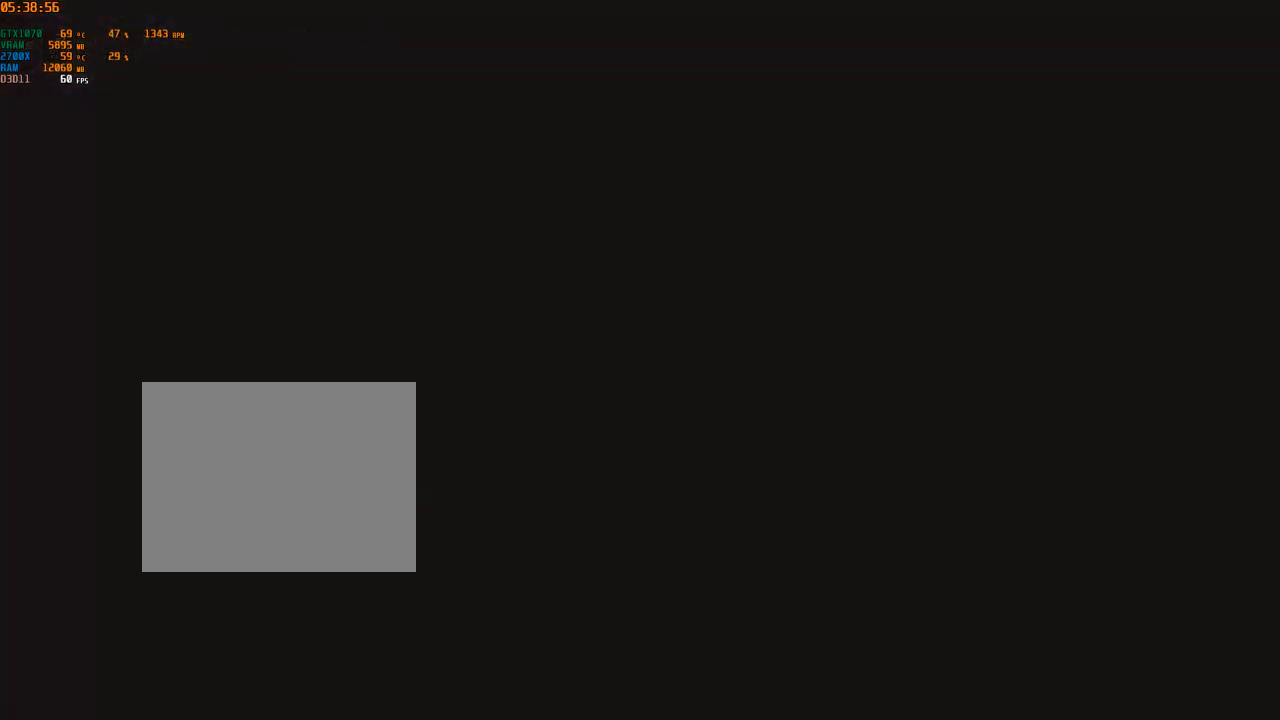
{"buttons": [], "left_stick": "center", "events": [[350, "START", "down"], [483, "START", "up"]]}
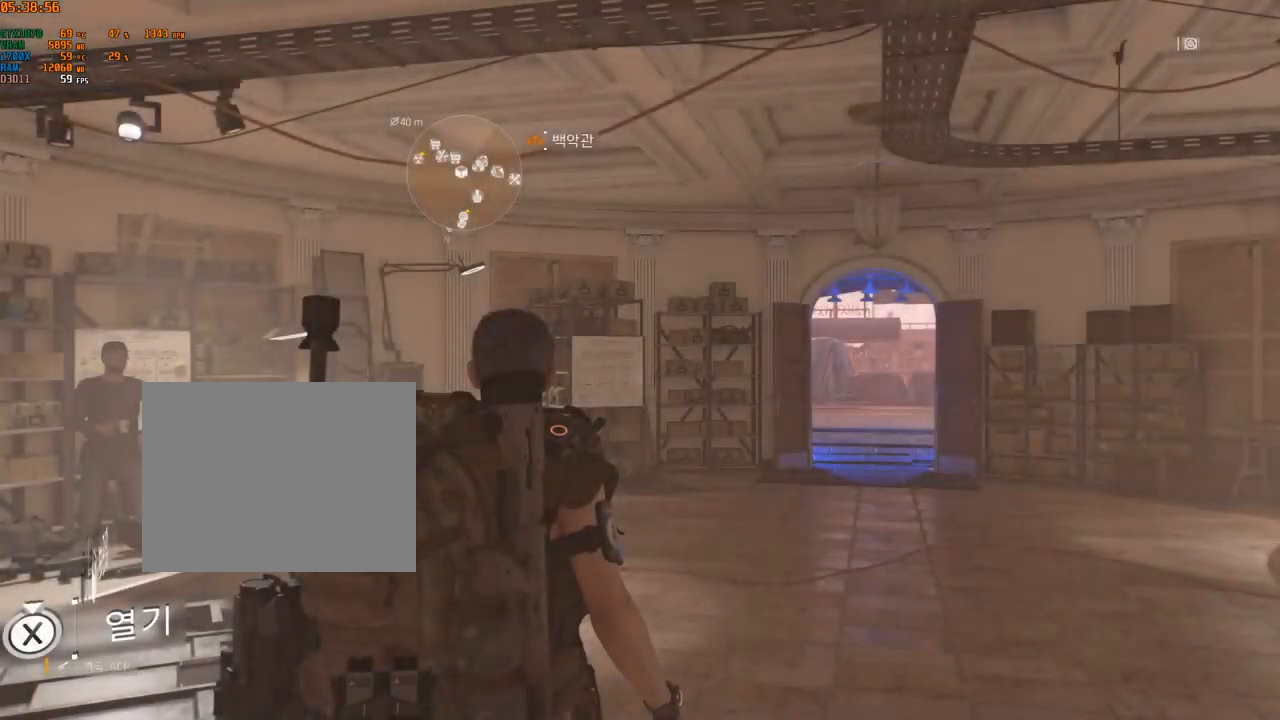
{"buttons": [], "left_stick": "center", "events": []}
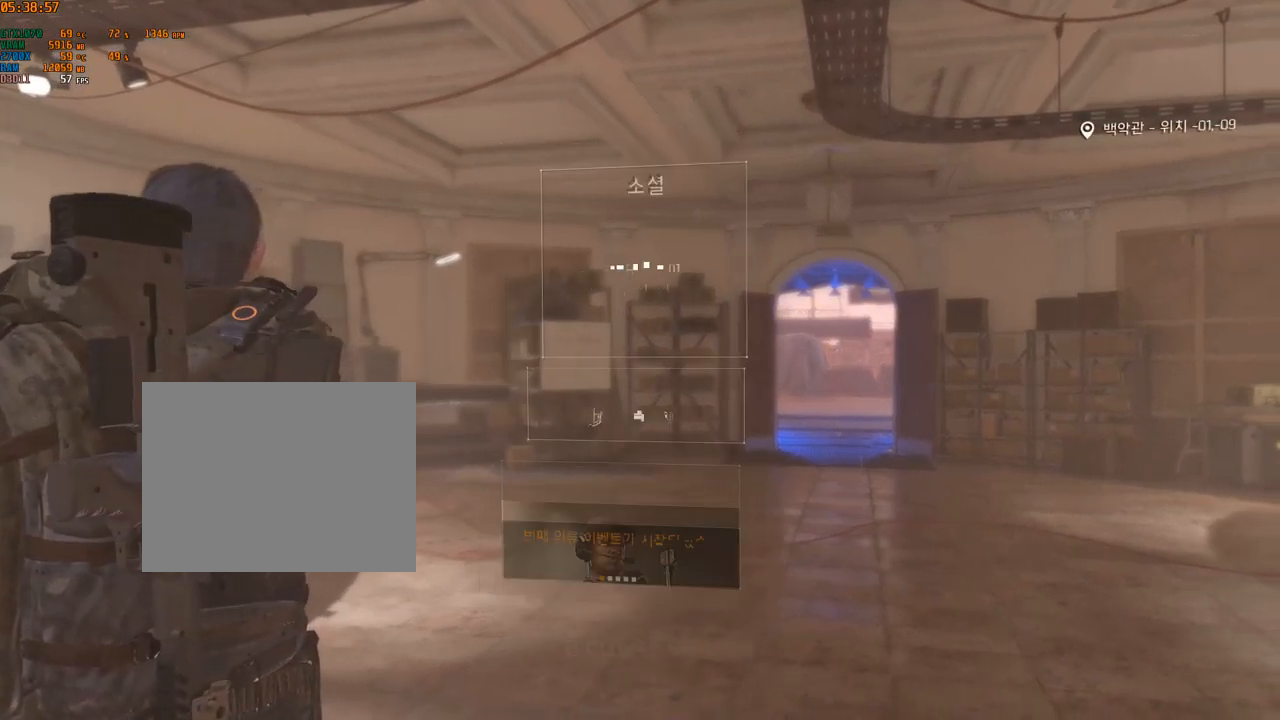
{"buttons": [], "left_stick": "center", "events": [[350, "A", "down"], [483, "A", "up"]]}
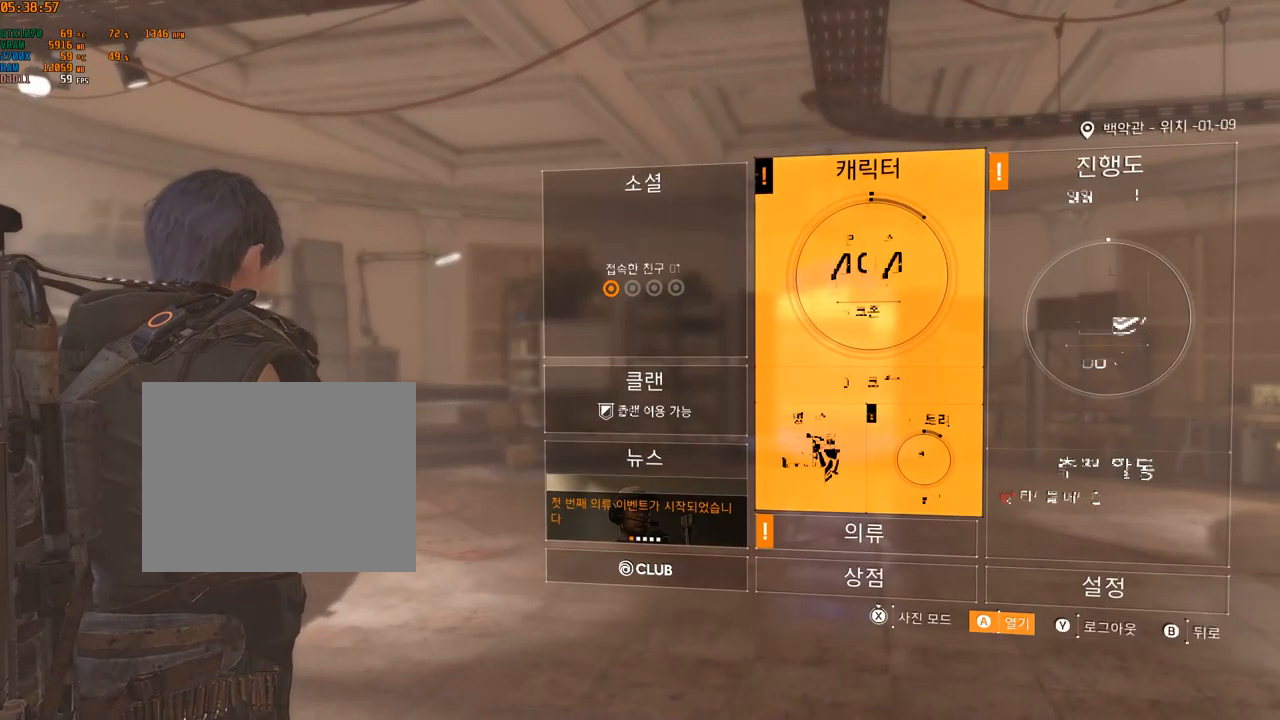
{"buttons": [], "left_stick": "center", "events": []}
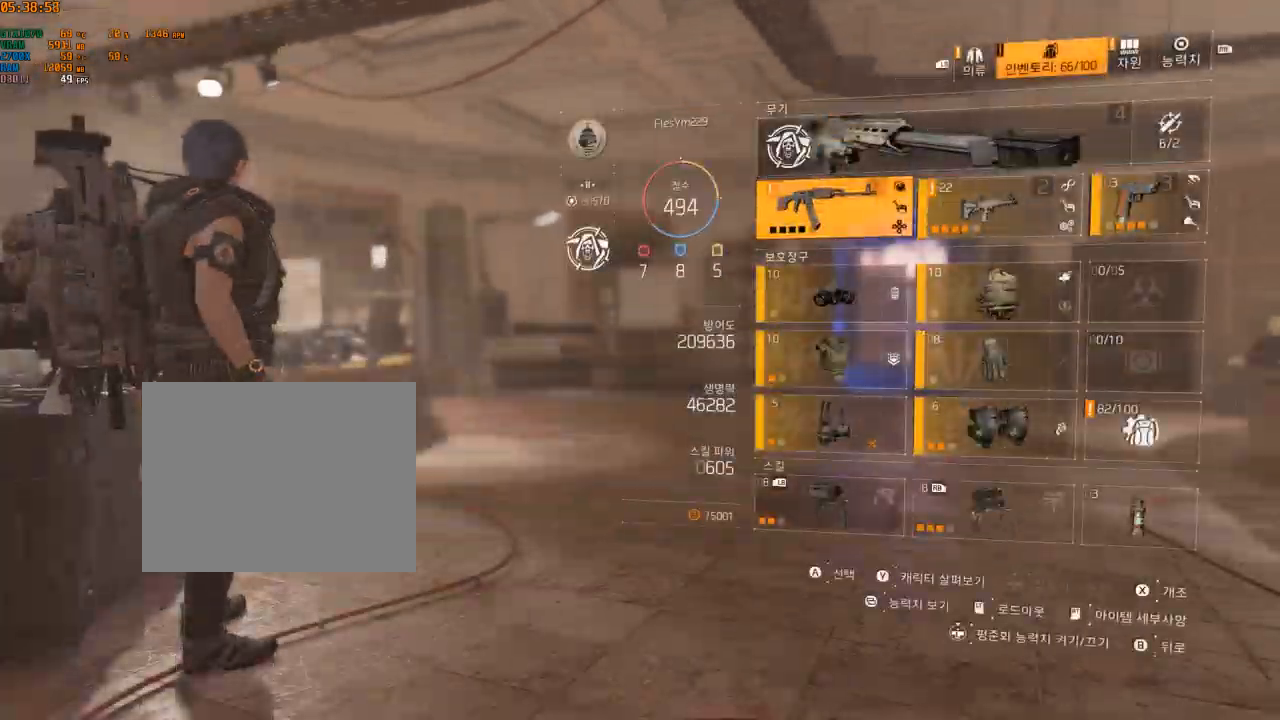
{"buttons": [], "left_stick": "center", "events": [[233, "A", "down"], [367, "A", "up"]]}